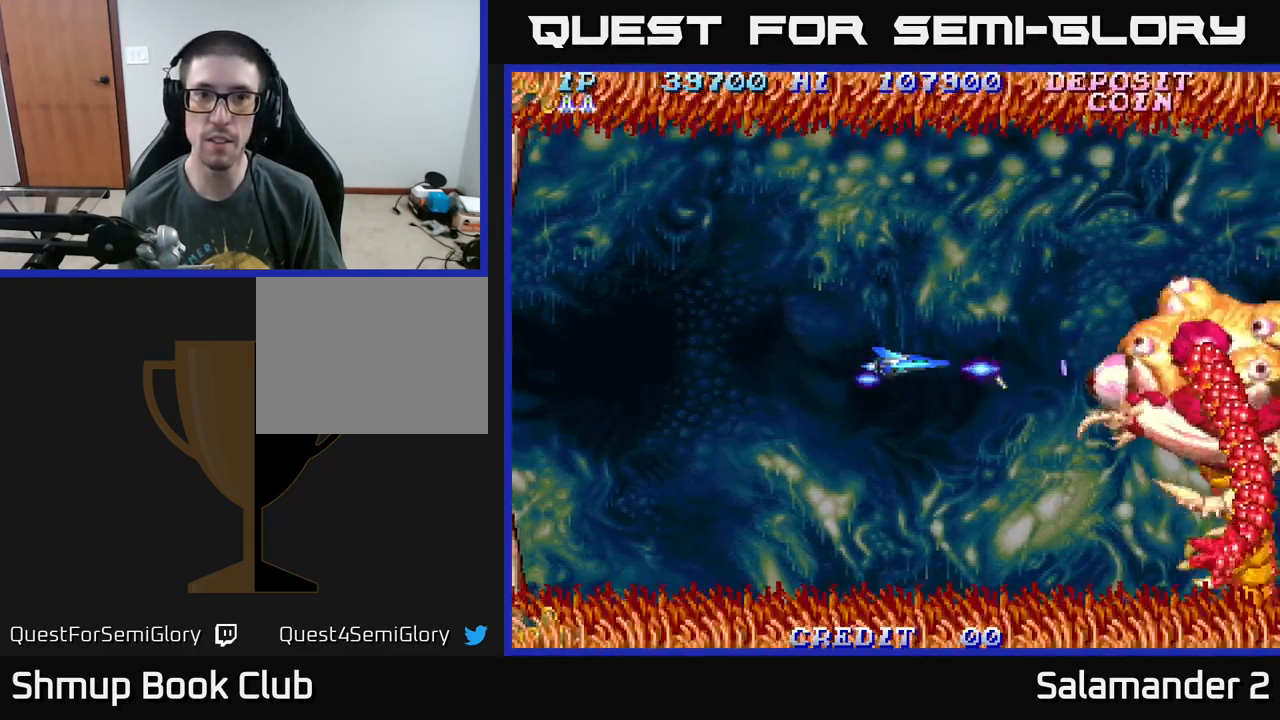
Gameplay with a controller (Xbox layout); each line is a JSON object with the inputs held at the frame after it. "events" lists button and stick changes between this image and that frame as [ms after this image, input, new state], when the widget could be followed in between. Not read: left_stick.
{"buttons": [], "right_stick": "center", "events": [[50, "A", "down"], [117, "A", "up"], [167, "A", "down"], [234, "A", "up"], [317, "A", "down"], [367, "A", "up"], [417, "A", "down"], [484, "A", "up"]]}
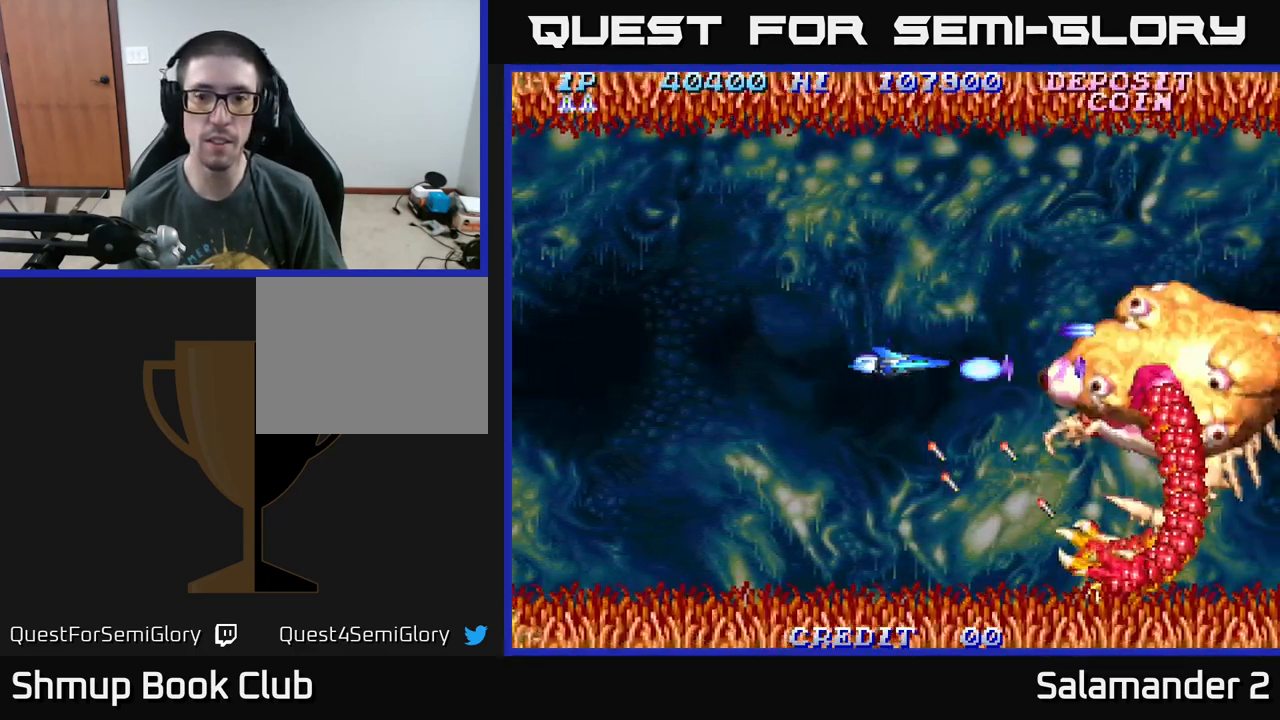
{"buttons": ["DPAD_LEFT"], "right_stick": "center", "events": [[50, "A", "down"], [100, "A", "up"], [184, "A", "down"], [234, "A", "up"], [250, "DPAD_LEFT", "down"], [300, "A", "down"], [334, "A", "up"], [367, "DPAD_LEFT", "up"], [400, "A", "down"], [467, "A", "up"], [484, "DPAD_LEFT", "down"]]}
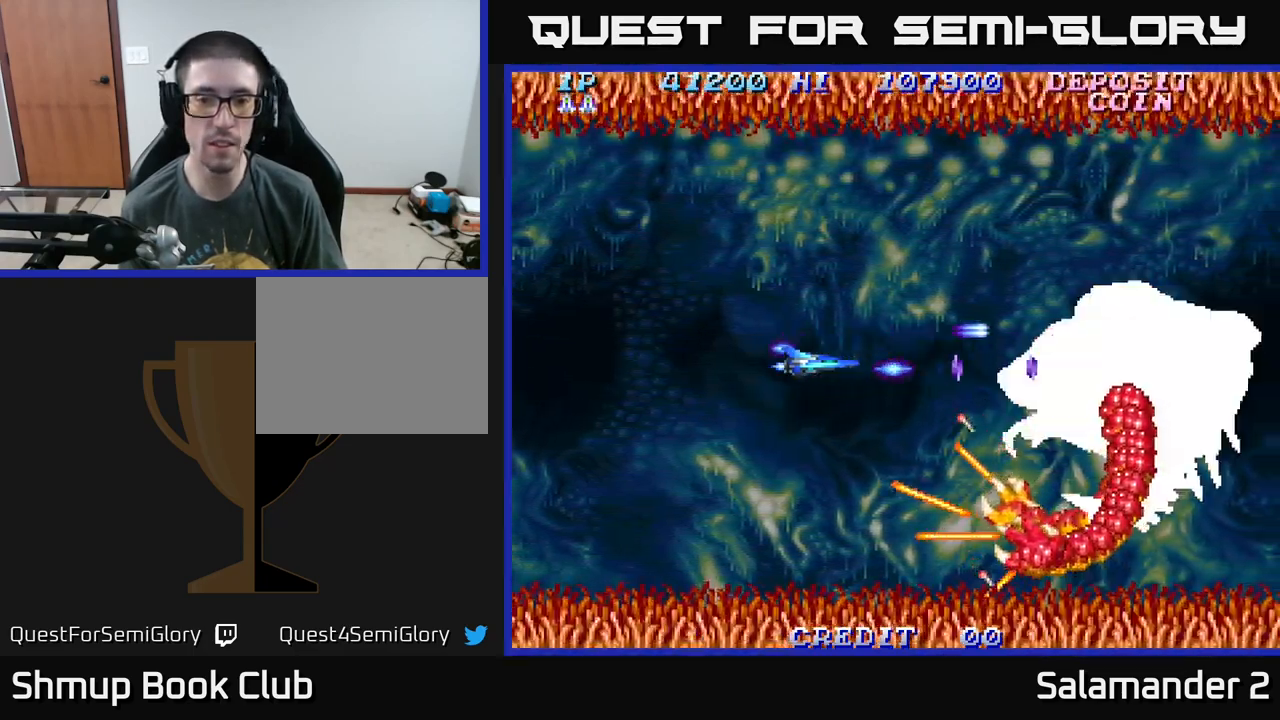
{"buttons": ["A"], "right_stick": "center", "events": [[34, "A", "down"], [117, "A", "up"], [134, "DPAD_LEFT", "up"], [184, "A", "down"], [234, "A", "up"], [267, "DPAD_LEFT", "down"], [317, "A", "down"], [384, "A", "up"], [384, "DPAD_LEFT", "up"], [484, "A", "down"]]}
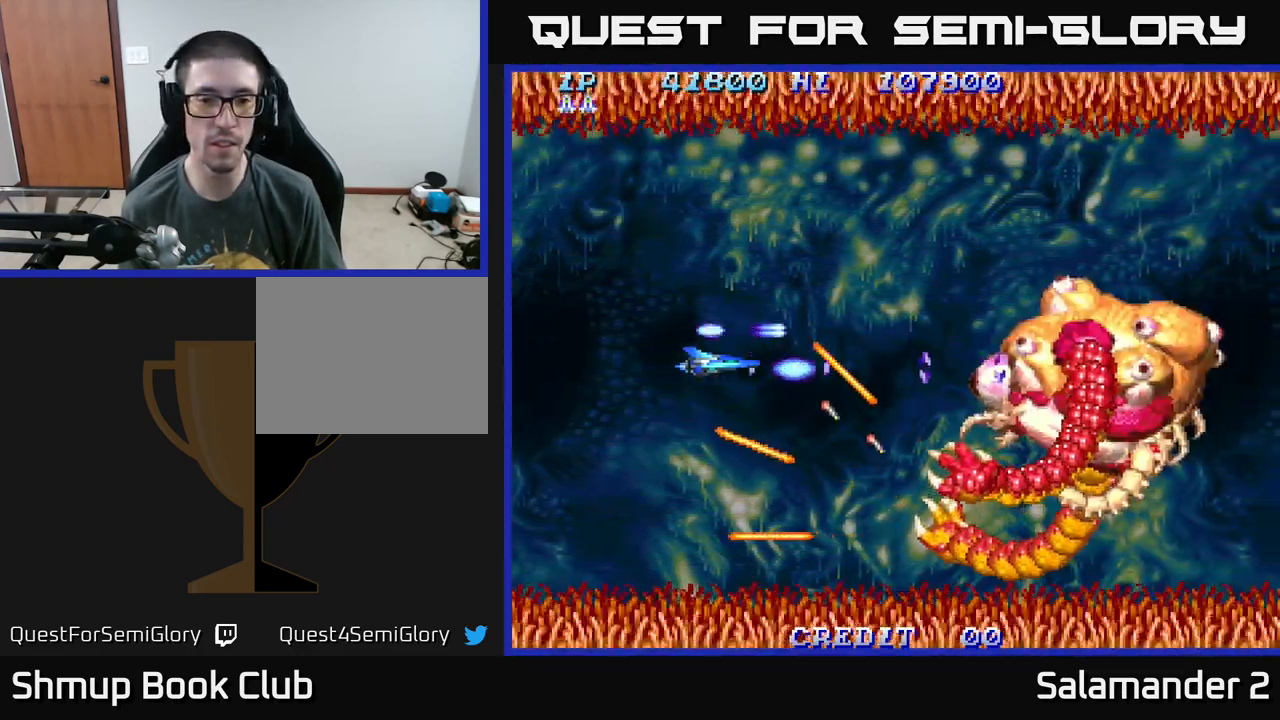
{"buttons": ["A"], "right_stick": "center", "events": [[34, "A", "up"], [100, "A", "down"], [134, "A", "up"], [217, "A", "down"], [267, "A", "up"], [284, "DPAD_LEFT", "down"], [334, "A", "down"], [400, "A", "up"], [450, "DPAD_LEFT", "up"], [484, "A", "down"]]}
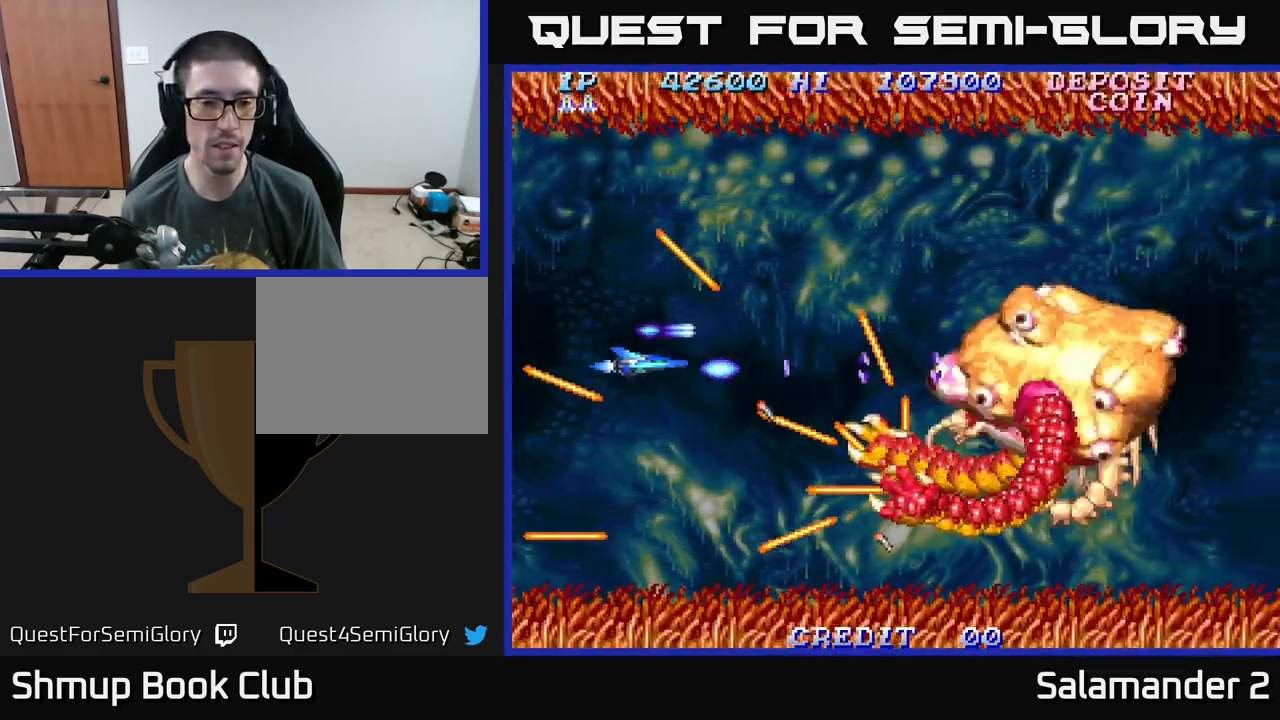
{"buttons": [], "right_stick": "center", "events": [[17, "A", "up"], [34, "DPAD_LEFT", "down"], [100, "A", "down"], [134, "A", "up"], [184, "DPAD_LEFT", "up"], [217, "A", "down"], [284, "DPAD_UP", "down"], [300, "A", "up"], [384, "A", "down"], [400, "DPAD_UP", "up"], [434, "A", "up"]]}
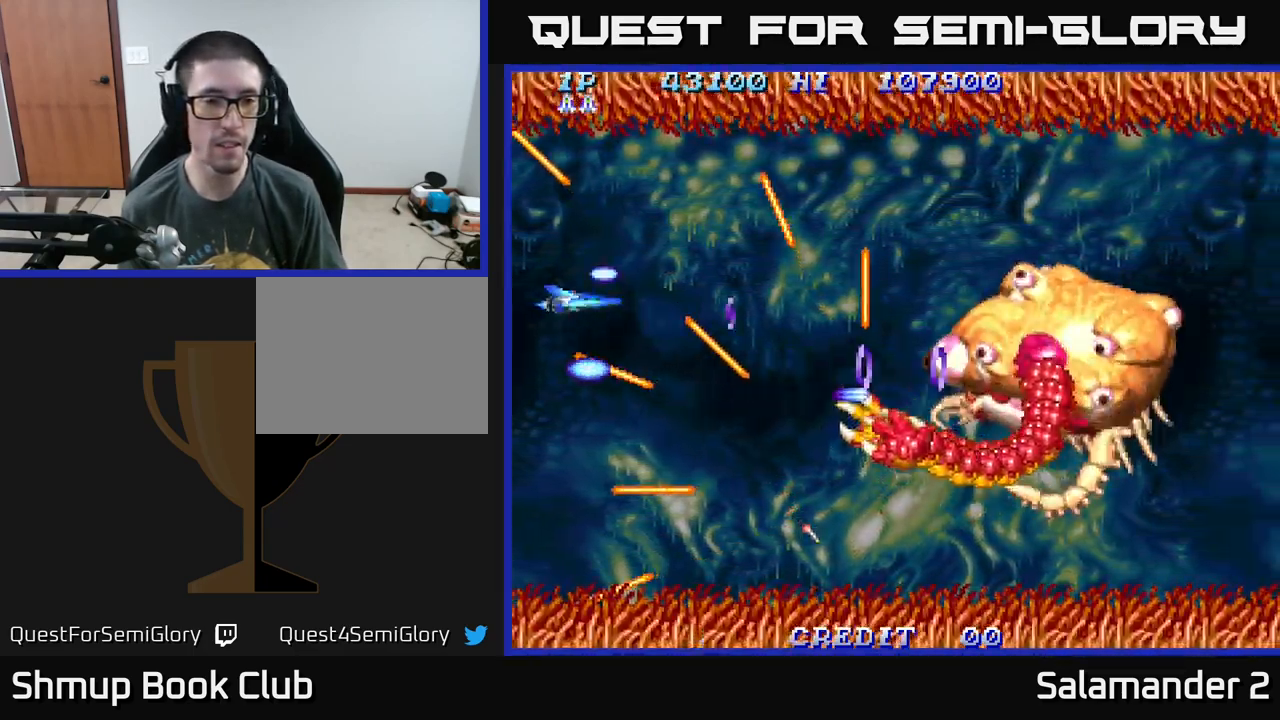
{"buttons": ["A"], "right_stick": "center", "events": [[17, "A", "down"], [84, "A", "up"], [134, "DPAD_LEFT", "down"], [184, "A", "down"], [267, "A", "up"], [334, "A", "down"], [400, "A", "up"], [467, "DPAD_LEFT", "up"], [484, "A", "down"]]}
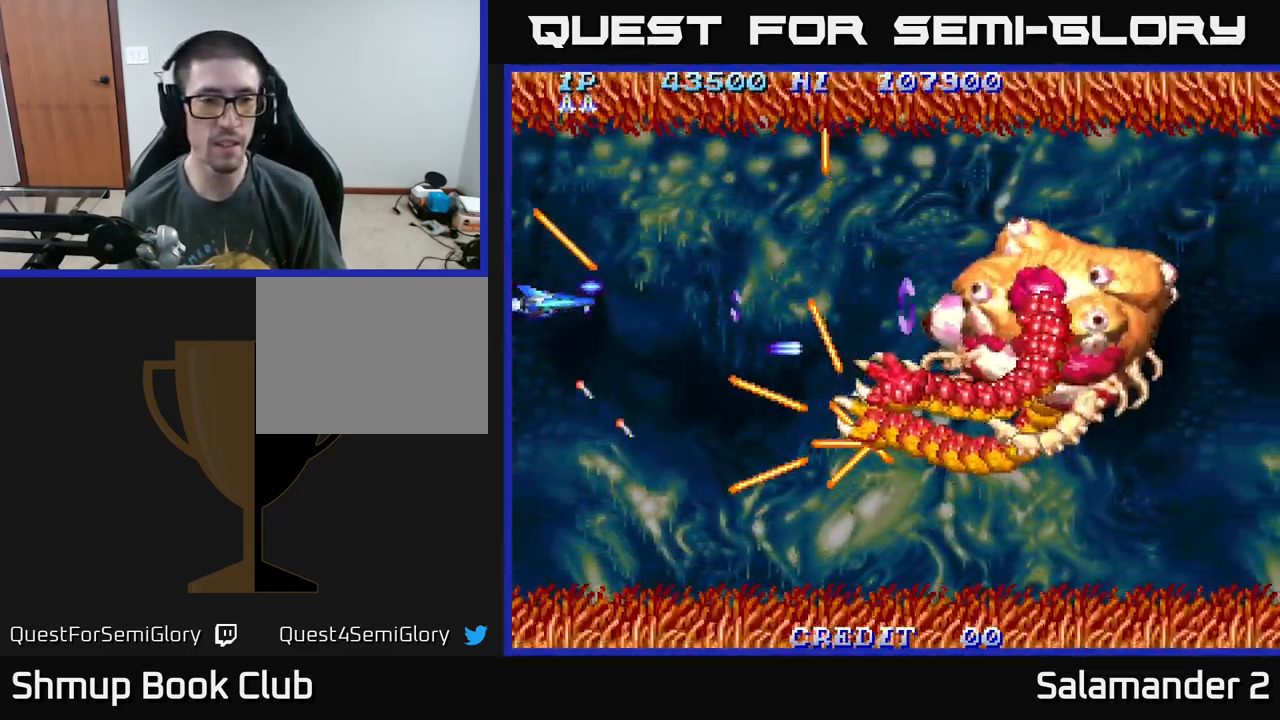
{"buttons": ["A", "DPAD_LEFT"], "right_stick": "center", "events": [[34, "A", "up"], [134, "A", "down"], [200, "A", "up"], [200, "DPAD_RIGHT", "down"], [267, "A", "down"], [367, "A", "up"], [367, "DPAD_RIGHT", "up"], [417, "DPAD_LEFT", "down"], [434, "A", "down"]]}
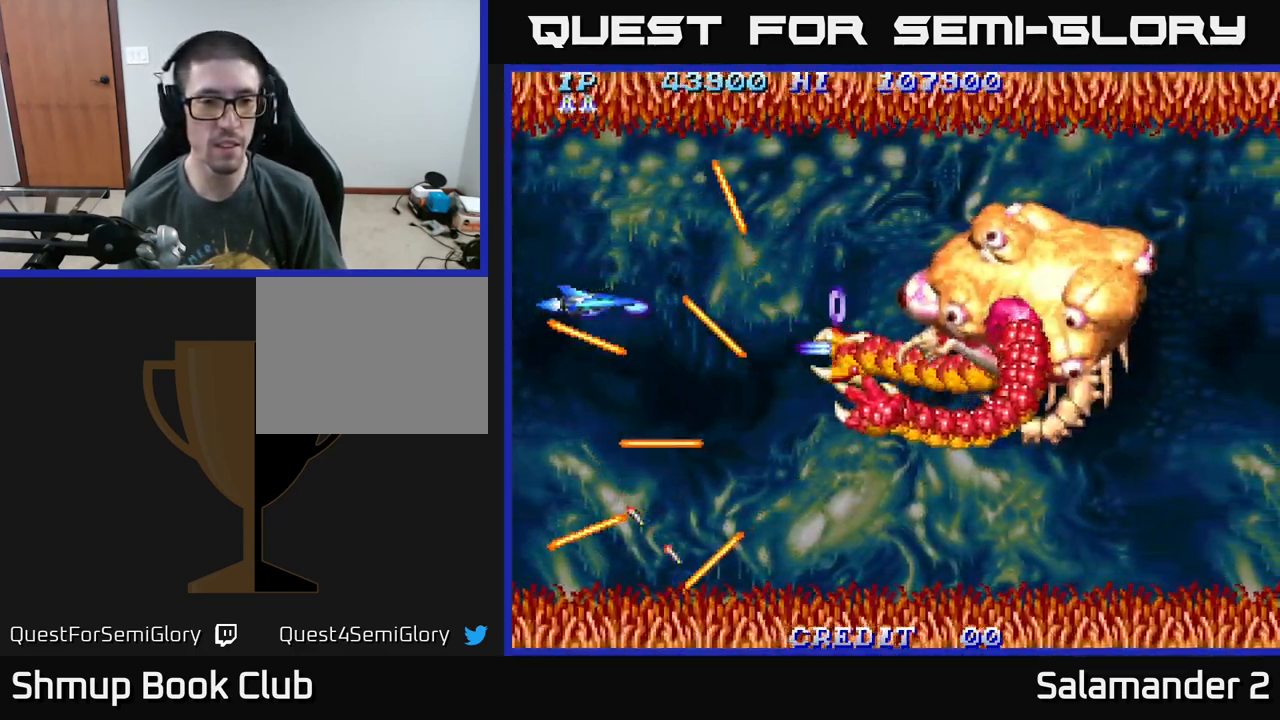
{"buttons": [], "right_stick": "center", "events": [[34, "A", "up"], [34, "DPAD_LEFT", "up"], [100, "A", "down"], [184, "A", "up"], [267, "A", "down"], [334, "A", "up"], [434, "A", "down"], [500, "A", "up"]]}
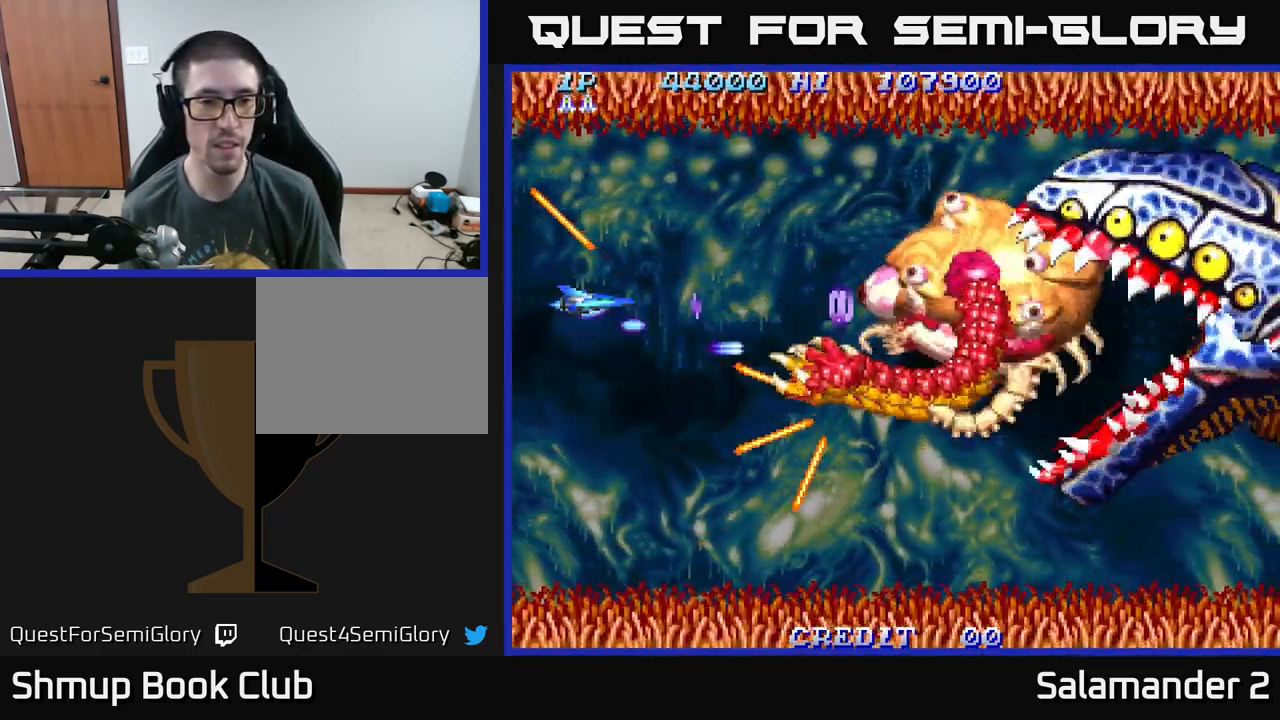
{"buttons": [], "right_stick": "center", "events": [[67, "A", "down"], [133, "A", "up"], [216, "A", "down"], [316, "A", "up"], [350, "DPAD_UP", "down"], [400, "A", "down"], [400, "DPAD_UP", "up"], [433, "DPAD_DOWN", "down"], [433, "DPAD_LEFT", "down"], [483, "A", "up"], [483, "DPAD_DOWN", "up"], [516, "DPAD_LEFT", "up"]]}
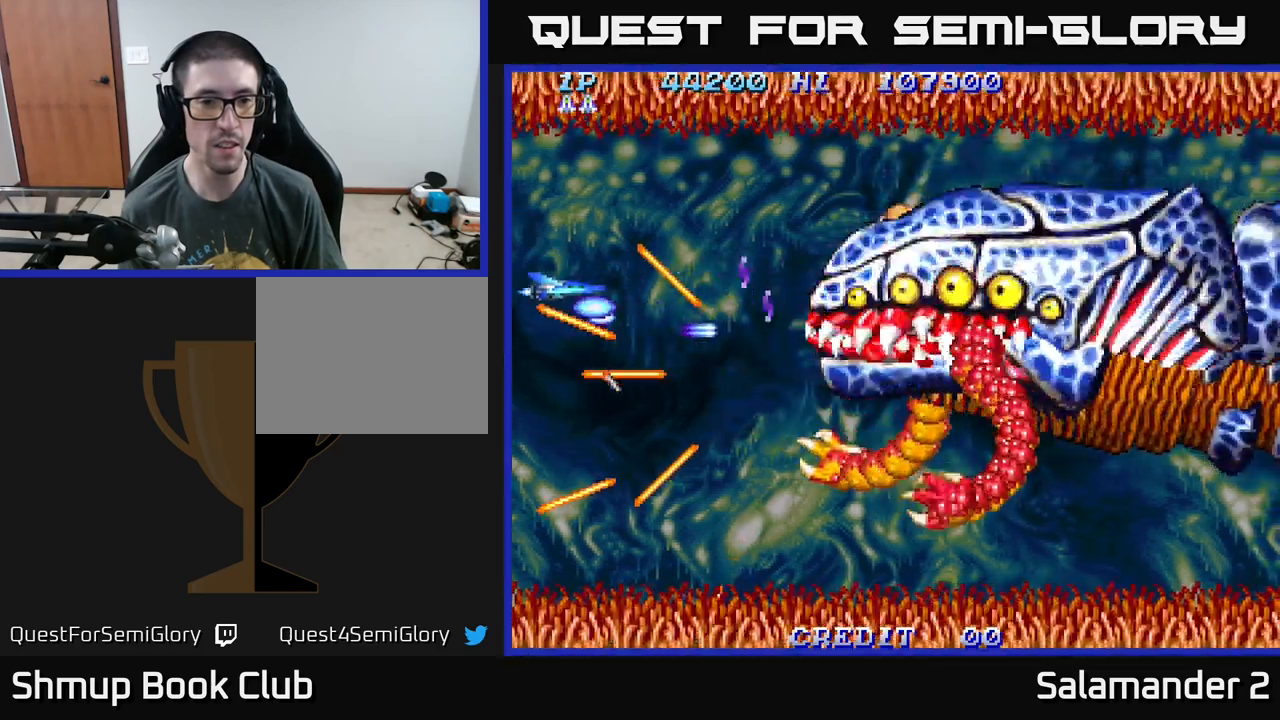
{"buttons": ["DPAD_DOWN", "DPAD_RIGHT"], "right_stick": "center", "events": [[34, "A", "down"], [117, "A", "up"], [234, "A", "down"], [284, "DPAD_RIGHT", "down"], [300, "A", "up"], [417, "A", "down"], [484, "A", "up"], [484, "DPAD_DOWN", "down"]]}
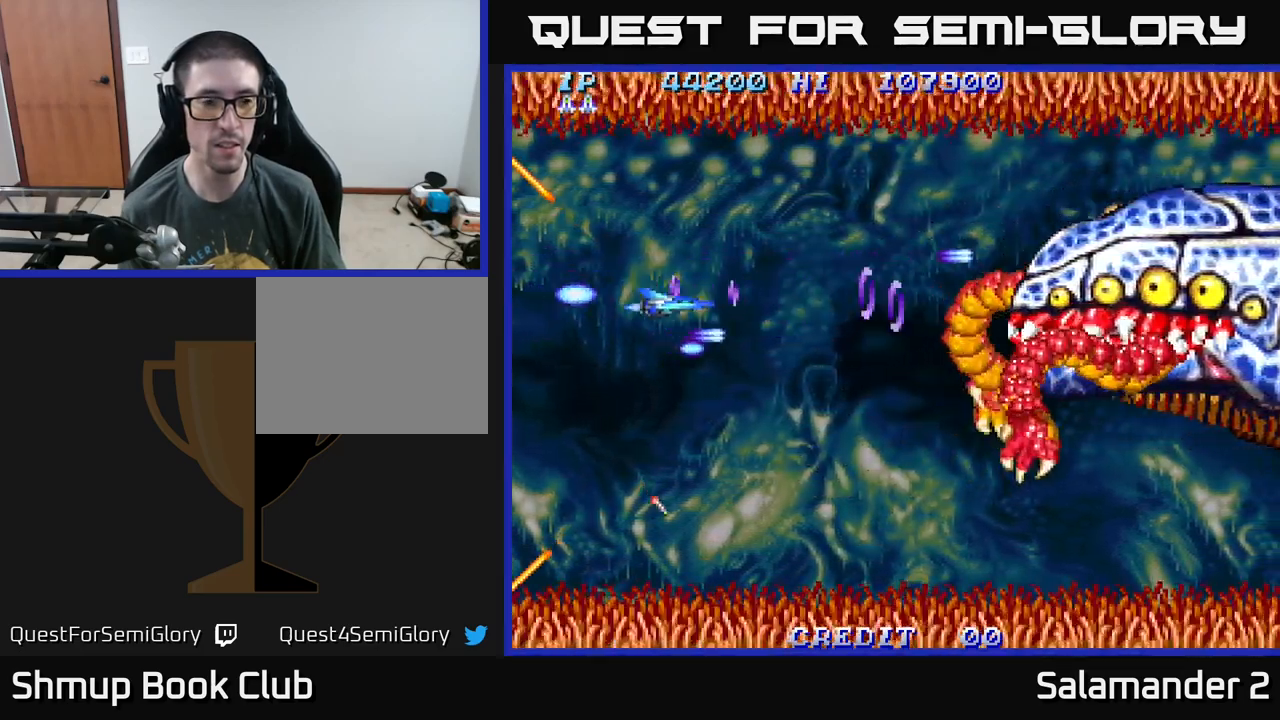
{"buttons": ["DPAD_RIGHT"], "right_stick": "center", "events": [[50, "DPAD_RIGHT", "up"], [67, "DPAD_RIGHT", "down"], [100, "A", "down"], [184, "A", "up"], [184, "DPAD_DOWN", "up"], [267, "A", "down"], [367, "A", "up"]]}
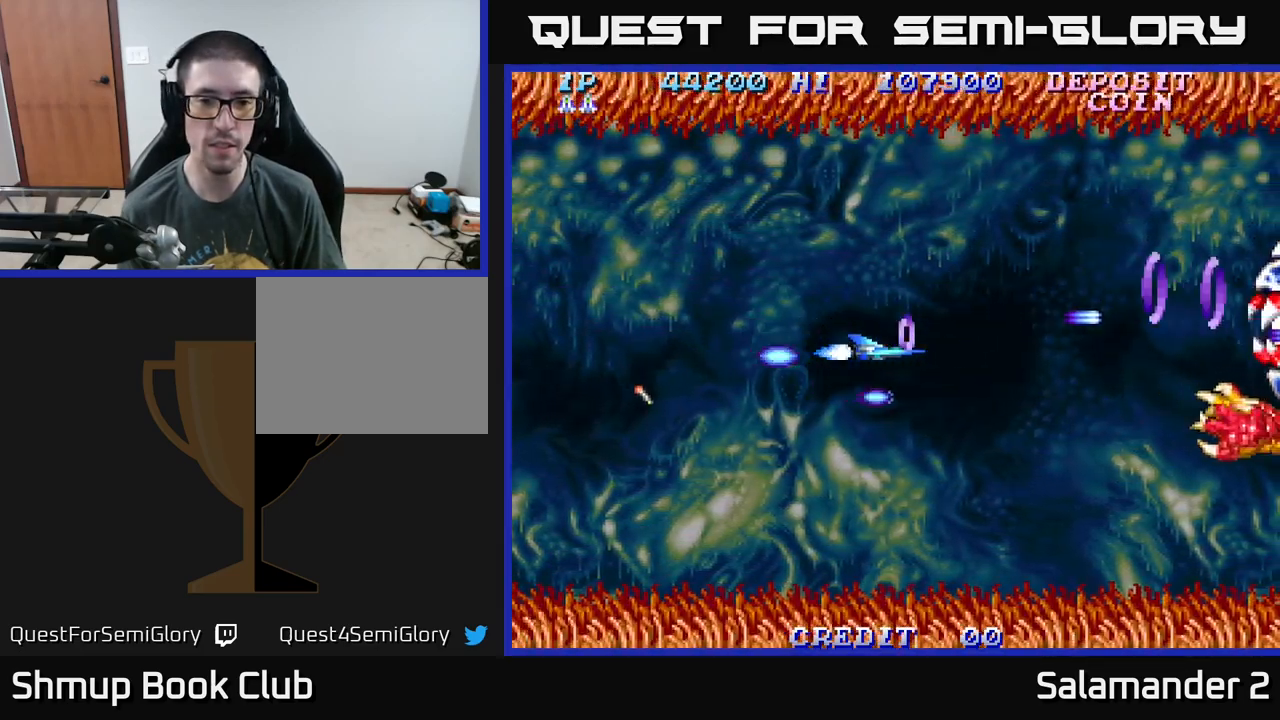
{"buttons": ["DPAD_LEFT"], "right_stick": "center", "events": [[217, "DPAD_RIGHT", "up"], [217, "DPAD_UP", "down"], [267, "A", "down"], [284, "DPAD_LEFT", "down"], [317, "A", "up"], [350, "DPAD_UP", "up"], [434, "A", "down"], [484, "A", "up"]]}
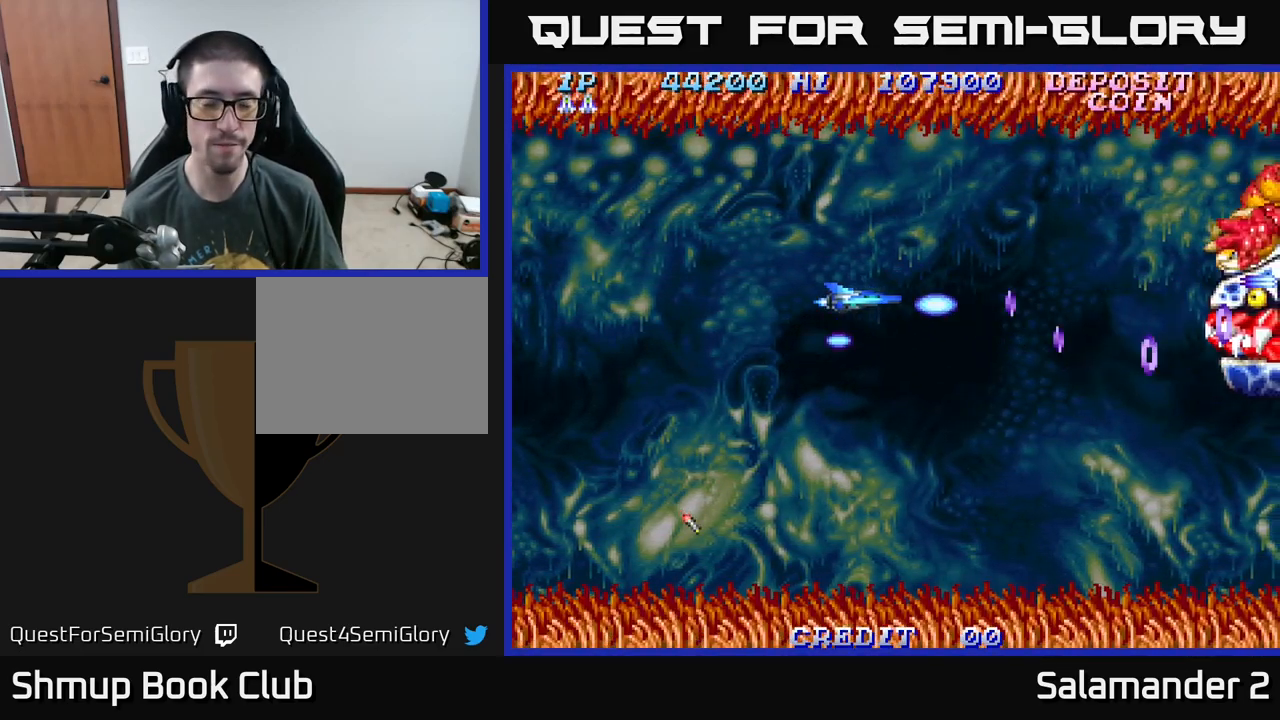
{"buttons": ["A", "DPAD_UP"], "right_stick": "center", "events": [[50, "DPAD_DOWN", "down"], [67, "A", "down"], [67, "DPAD_LEFT", "up"], [167, "A", "up"], [267, "A", "down"], [317, "DPAD_DOWN", "up"], [317, "DPAD_LEFT", "down"], [384, "A", "up"], [434, "DPAD_UP", "down"], [450, "A", "down"], [500, "DPAD_LEFT", "up"]]}
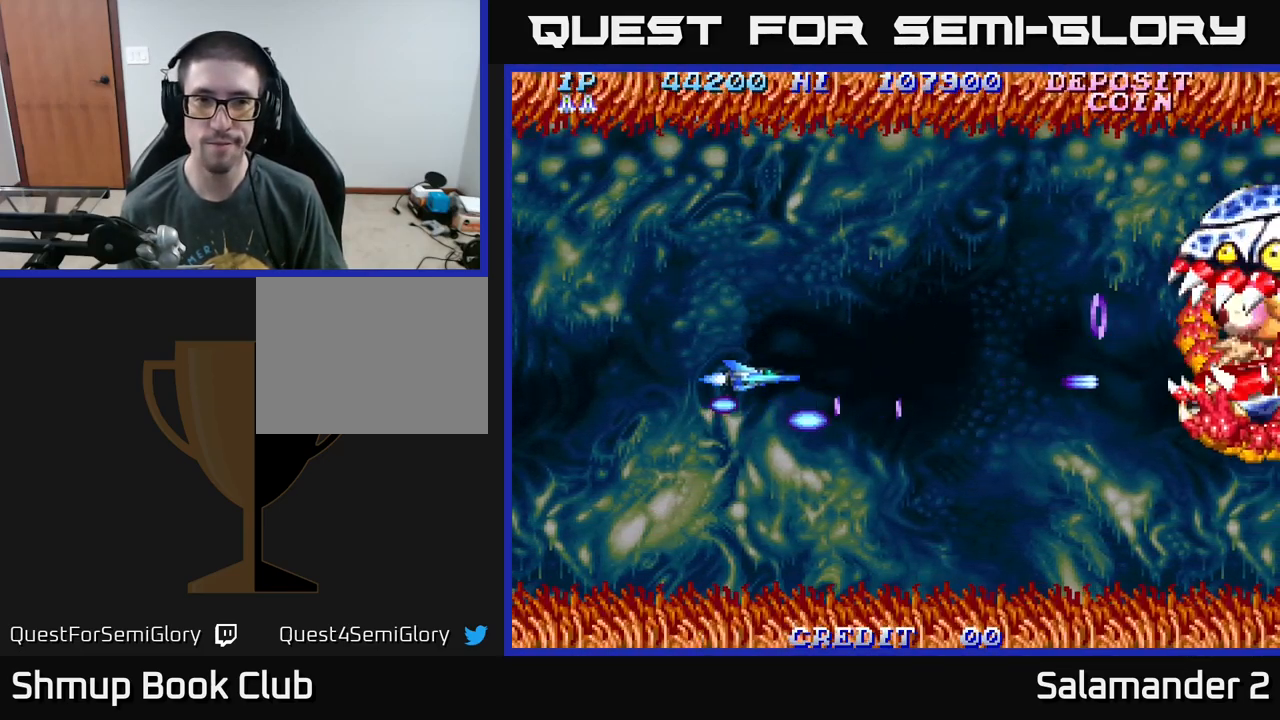
{"buttons": ["DPAD_UP"], "right_stick": "center", "events": [[34, "DPAD_UP", "up"], [67, "A", "up"], [167, "A", "down"], [284, "A", "up"], [300, "DPAD_UP", "down"], [350, "A", "down"], [450, "A", "up"]]}
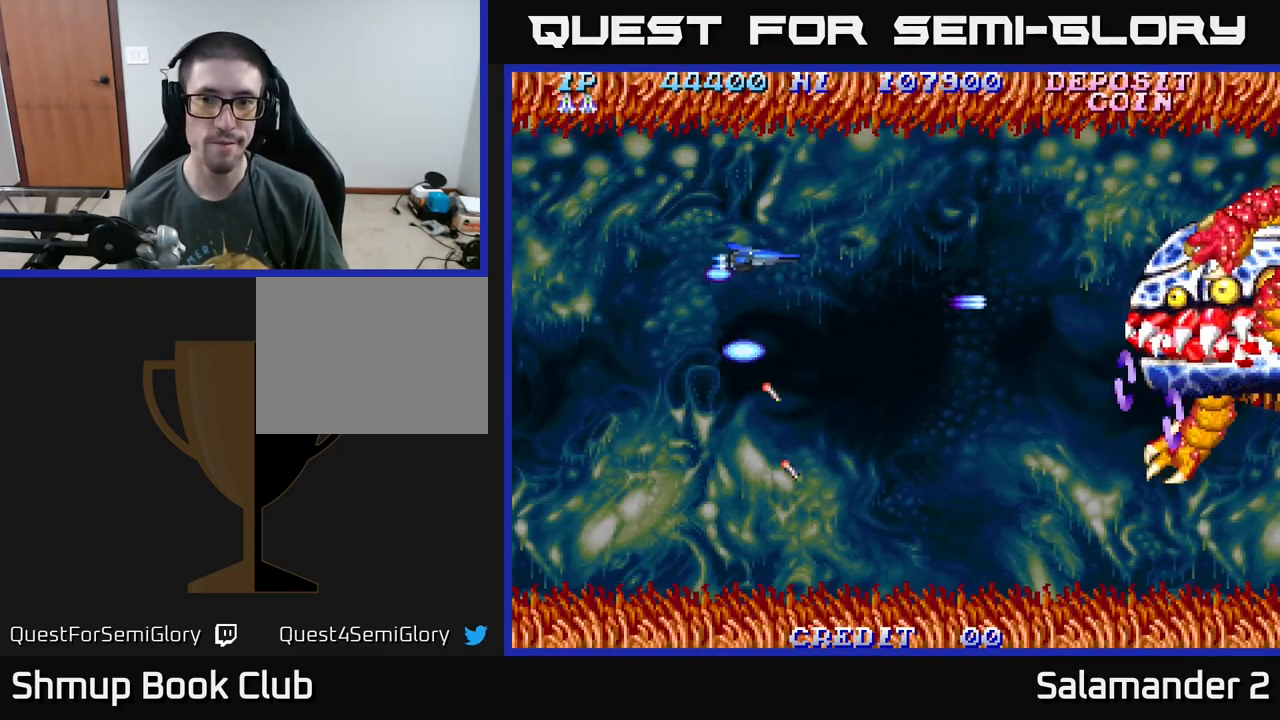
{"buttons": ["DPAD_DOWN", "DPAD_RIGHT"], "right_stick": "center", "events": [[50, "A", "down"], [150, "A", "up"], [167, "DPAD_UP", "up"], [217, "A", "down"], [234, "DPAD_DOWN", "down"], [284, "A", "up"], [317, "DPAD_RIGHT", "down"], [384, "A", "down"], [484, "A", "up"]]}
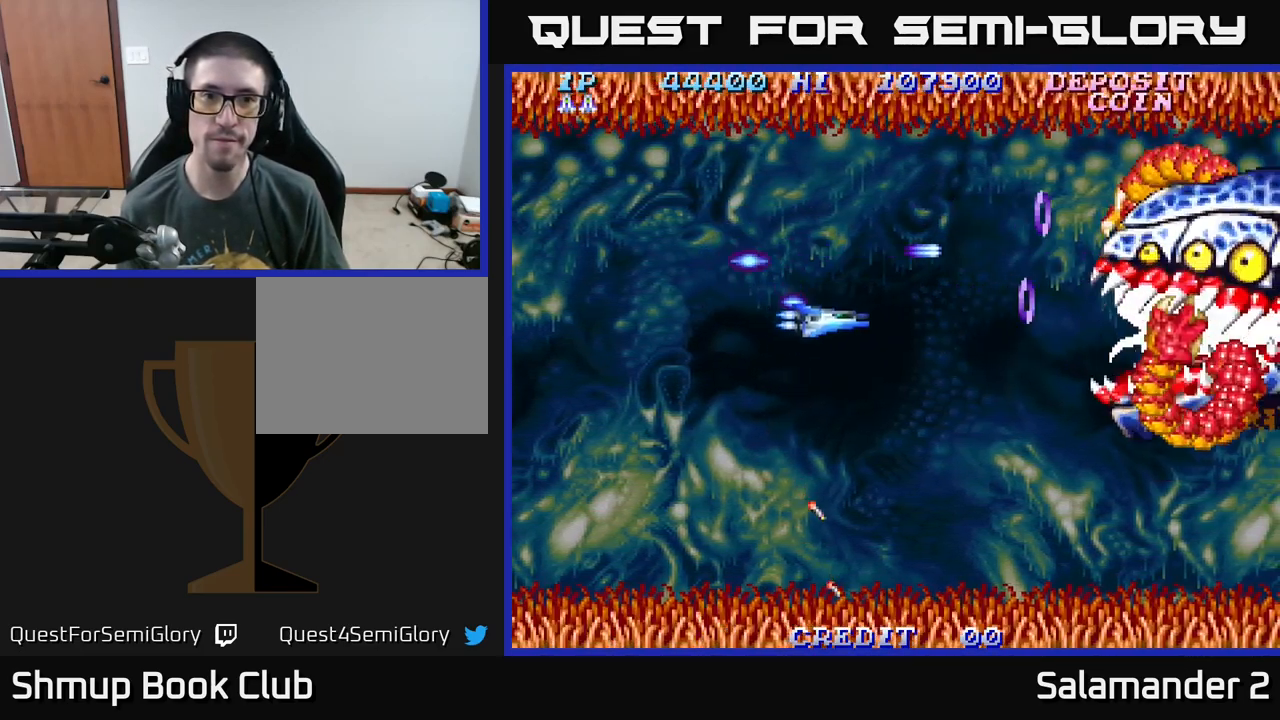
{"buttons": [], "right_stick": "center", "events": [[67, "A", "down"], [84, "DPAD_DOWN", "up"], [134, "A", "up"], [234, "A", "down"], [284, "A", "up"], [284, "DPAD_RIGHT", "up"], [367, "DPAD_LEFT", "down"], [384, "A", "down"], [434, "A", "up"], [500, "DPAD_LEFT", "up"]]}
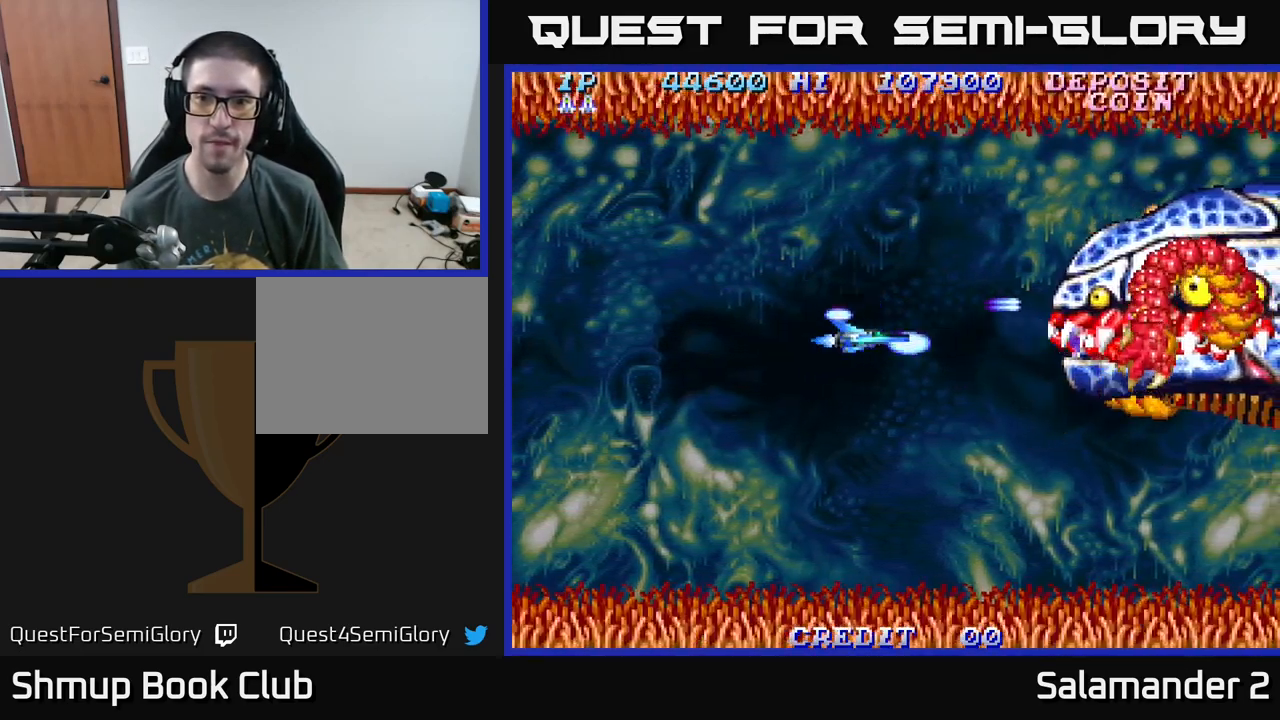
{"buttons": [], "right_stick": "center", "events": [[17, "A", "down"], [50, "A", "up"], [150, "A", "down"], [200, "A", "up"], [300, "A", "down"], [350, "A", "up"], [384, "DPAD_UP", "down"], [400, "DPAD_UP", "up"], [417, "A", "down"], [484, "A", "up"]]}
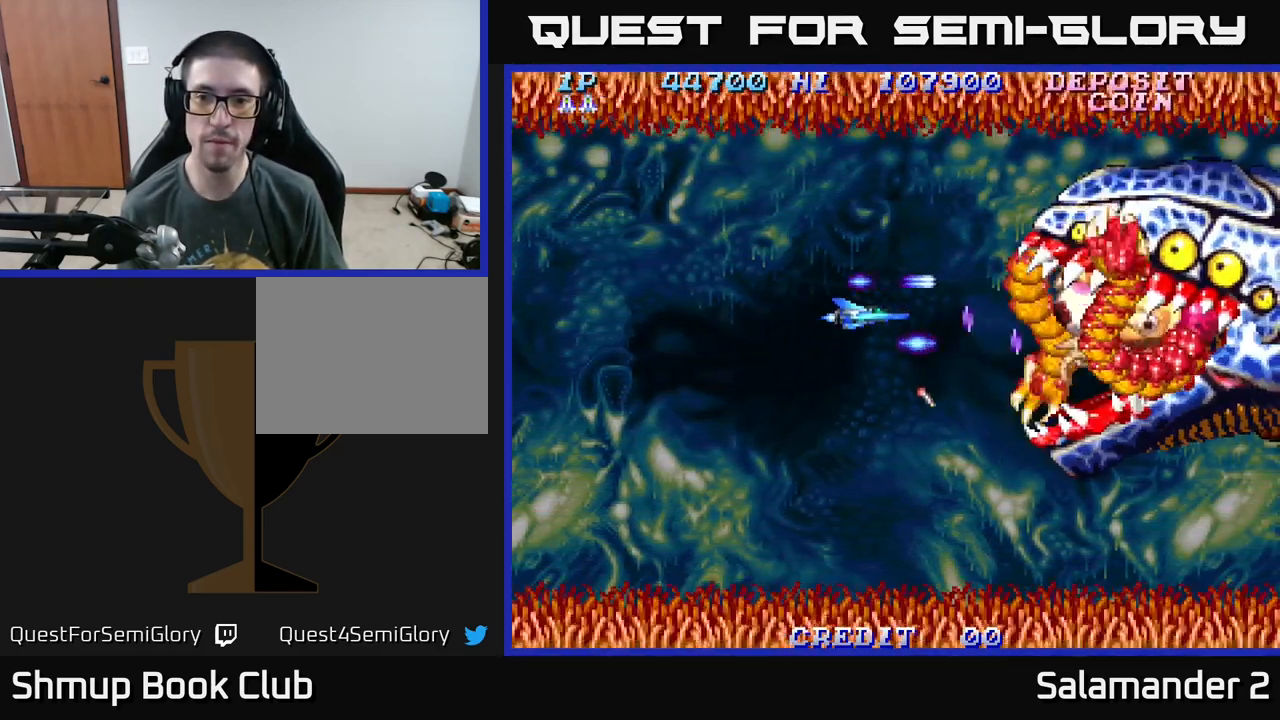
{"buttons": ["A"], "right_stick": "center", "events": [[34, "A", "down"], [117, "A", "up"], [150, "DPAD_LEFT", "down"], [200, "A", "down"], [284, "A", "up"], [367, "A", "down"], [417, "A", "up"], [500, "A", "down"], [500, "DPAD_LEFT", "up"]]}
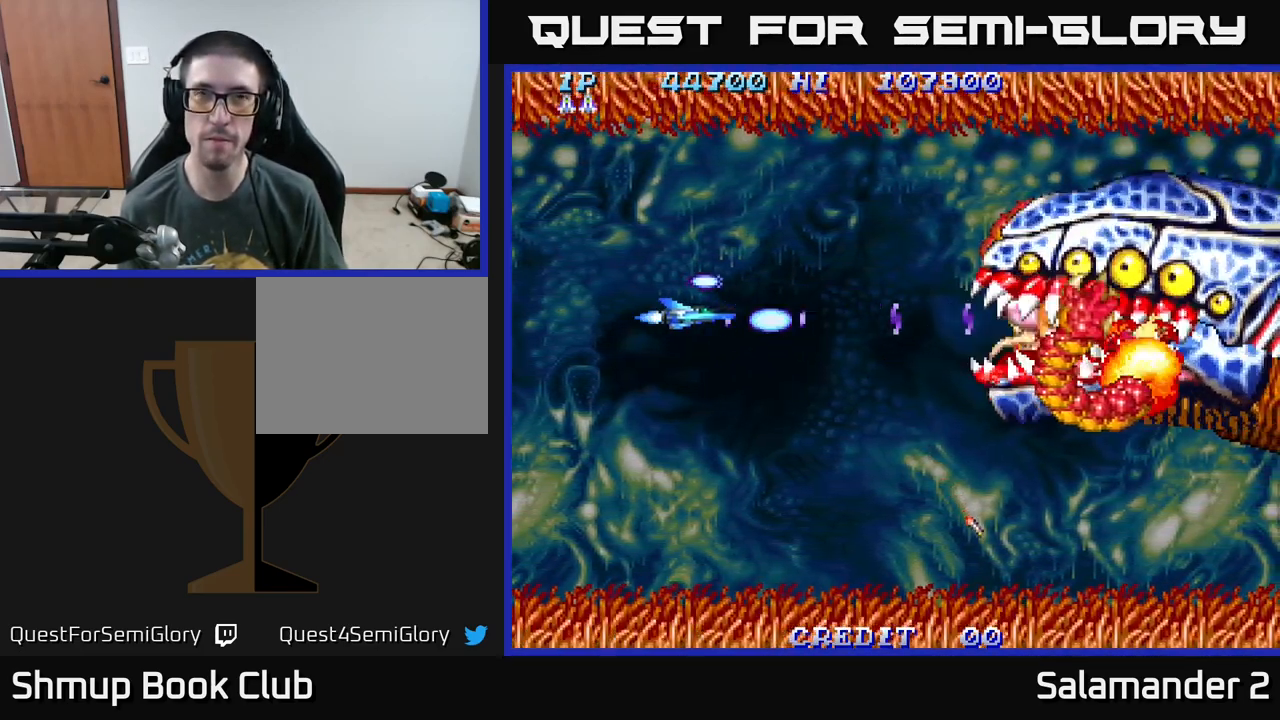
{"buttons": ["A", "DPAD_UP", "DPAD_LEFT"], "right_stick": "center", "events": [[67, "DPAD_RIGHT", "down"], [84, "A", "up"], [184, "A", "down"], [267, "DPAD_UP", "down"], [284, "A", "up"], [284, "DPAD_RIGHT", "up"], [351, "A", "down"], [467, "DPAD_LEFT", "down"]]}
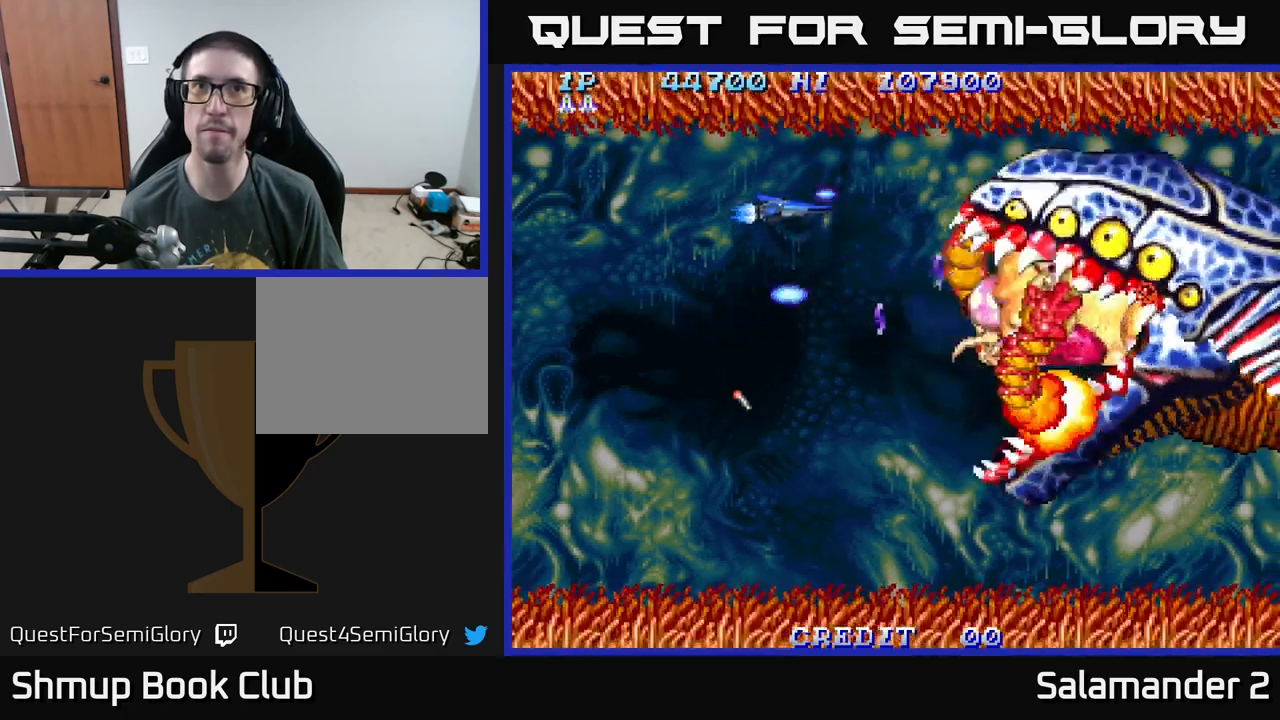
{"buttons": ["A", "DPAD_DOWN"], "right_stick": "center", "events": [[17, "A", "up"], [83, "A", "down"], [117, "DPAD_LEFT", "up"], [183, "A", "up"], [217, "DPAD_UP", "up"], [267, "A", "down"], [267, "DPAD_DOWN", "down"], [417, "A", "up"], [483, "A", "down"]]}
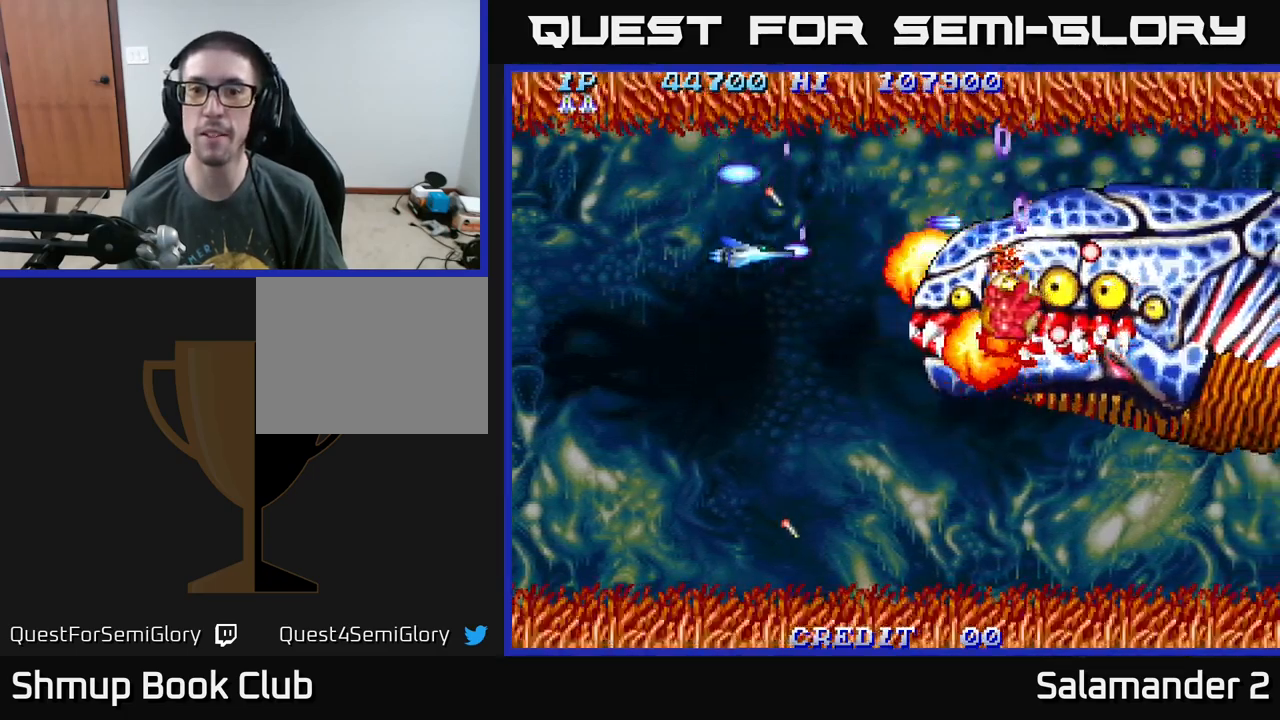
{"buttons": ["DPAD_DOWN"], "right_stick": "center", "events": [[100, "A", "up"], [167, "A", "down"], [283, "A", "up"], [383, "A", "down"], [500, "A", "up"]]}
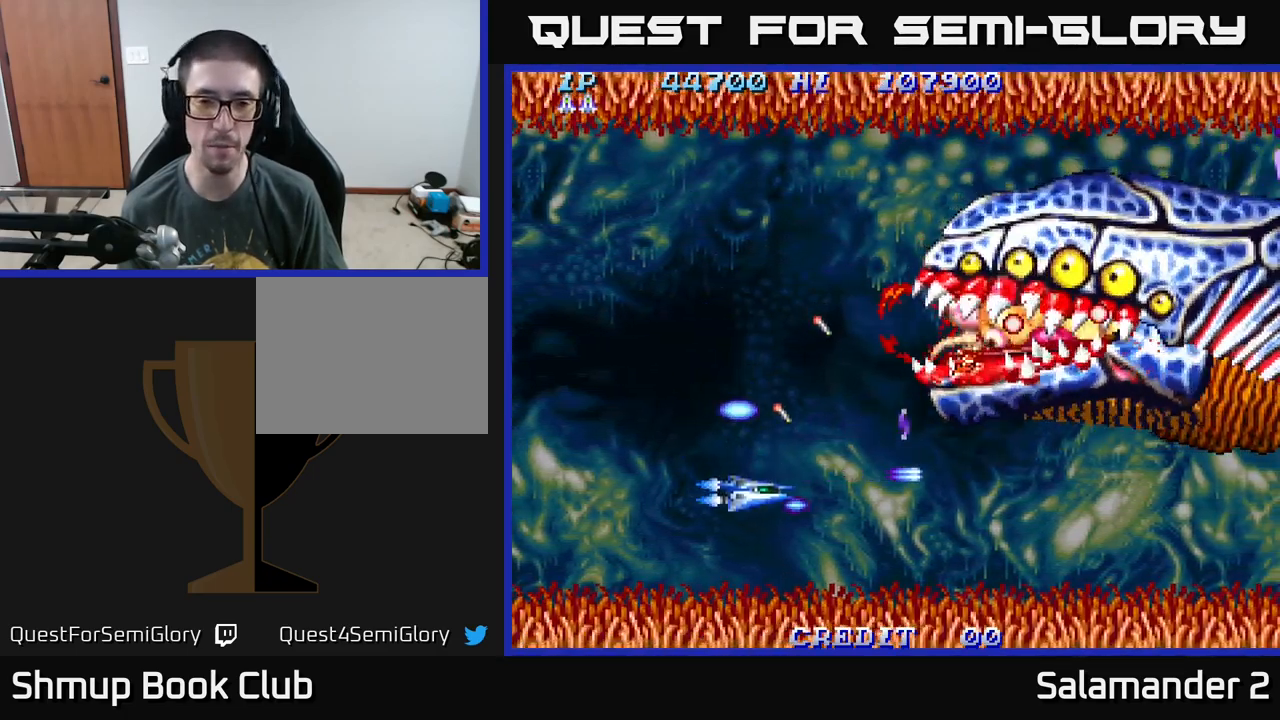
{"buttons": ["A"], "right_stick": "center", "events": [[67, "A", "down"], [133, "DPAD_DOWN", "up"], [200, "A", "up"], [283, "A", "down"], [300, "DPAD_UP", "down"], [367, "A", "up"], [417, "DPAD_UP", "up"], [467, "A", "down"]]}
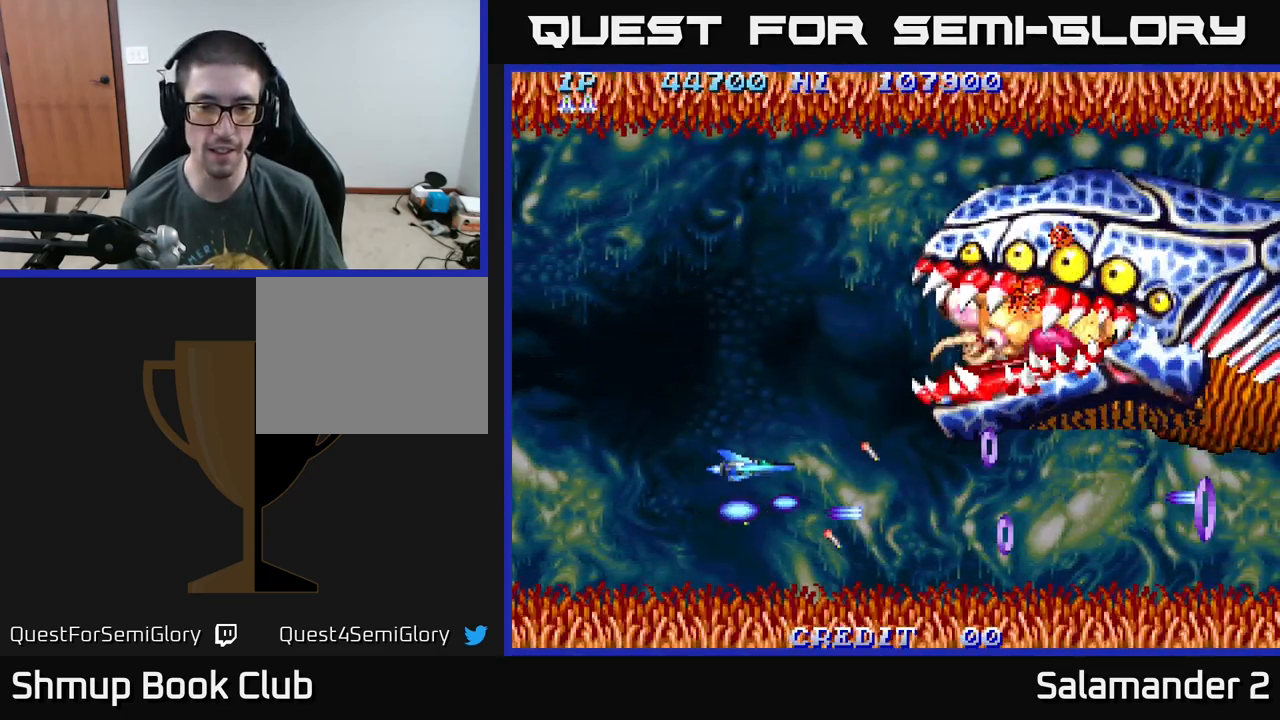
{"buttons": ["A", "DPAD_UP"], "right_stick": "center", "events": [[117, "A", "up"], [200, "A", "down"], [333, "A", "up"], [417, "A", "down"], [417, "DPAD_UP", "down"]]}
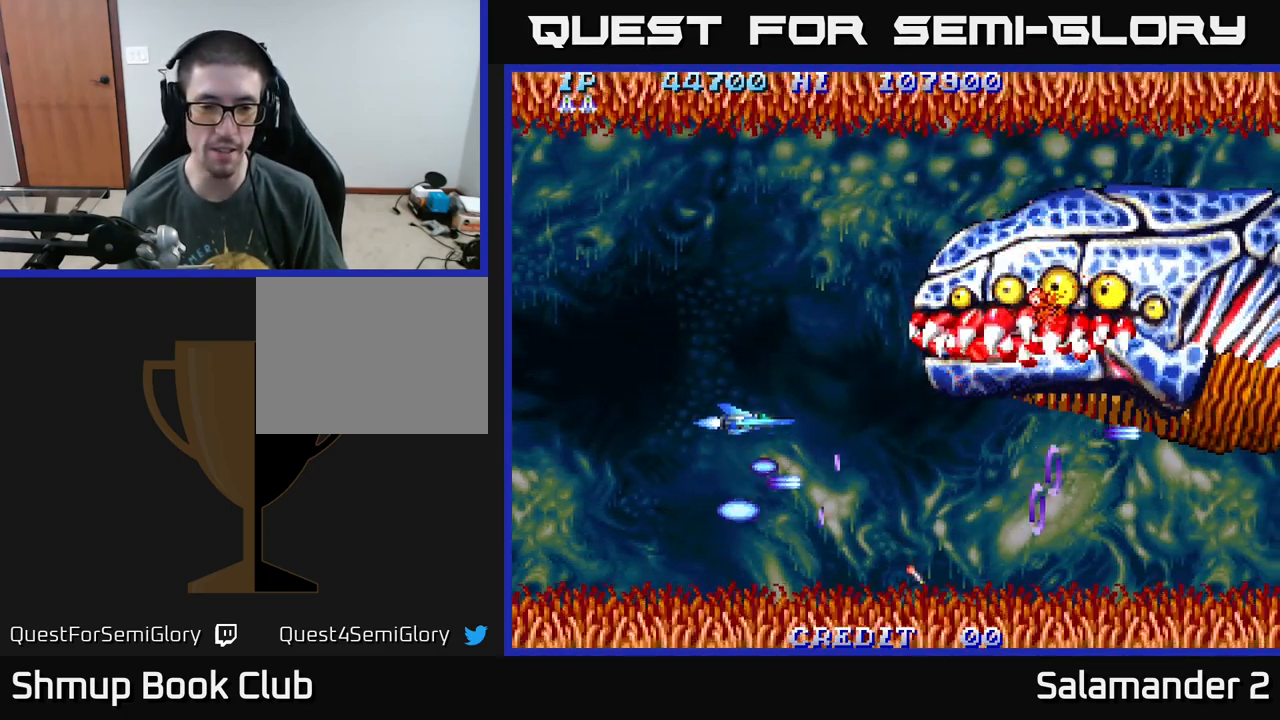
{"buttons": [], "right_stick": "center", "events": [[50, "A", "up"], [83, "DPAD_UP", "up"], [117, "A", "down"], [267, "A", "up"], [367, "A", "down"], [500, "A", "up"]]}
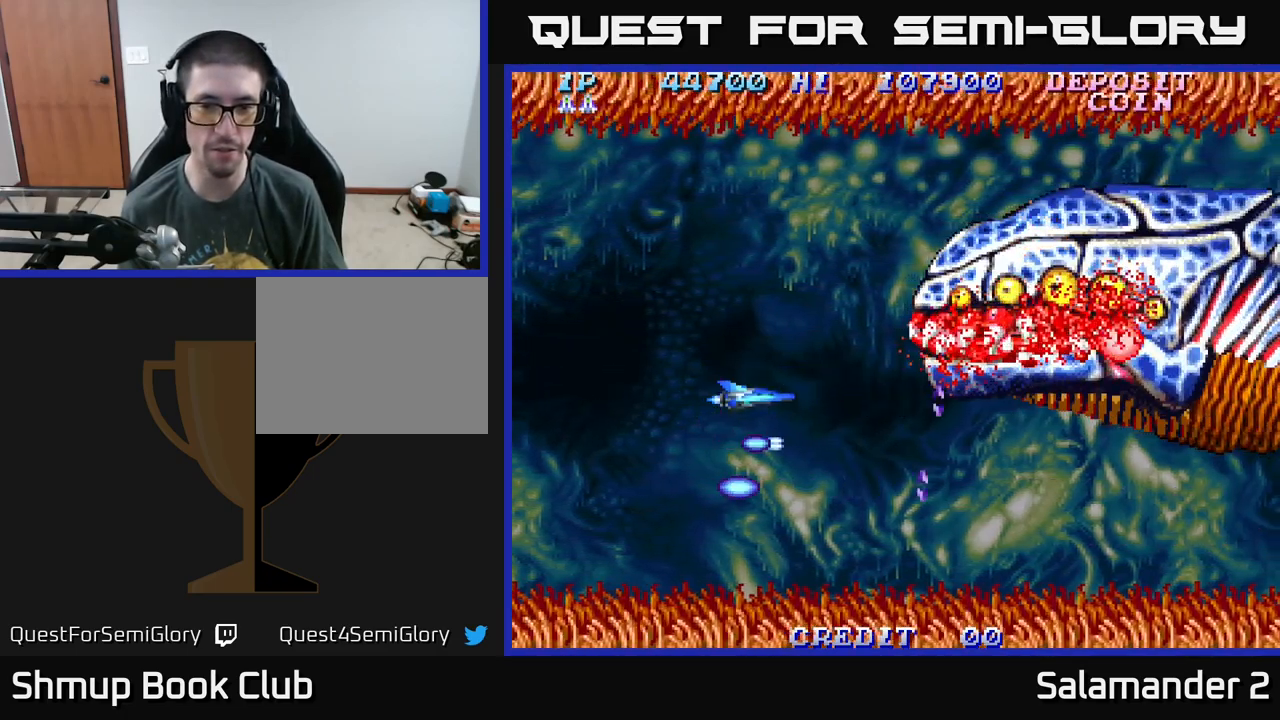
{"buttons": ["A", "DPAD_UP"], "right_stick": "center", "events": [[67, "A", "down"], [67, "DPAD_DOWN", "down"], [200, "A", "up"], [283, "A", "down"], [367, "DPAD_DOWN", "up"], [417, "A", "up"], [433, "DPAD_UP", "down"], [500, "A", "down"]]}
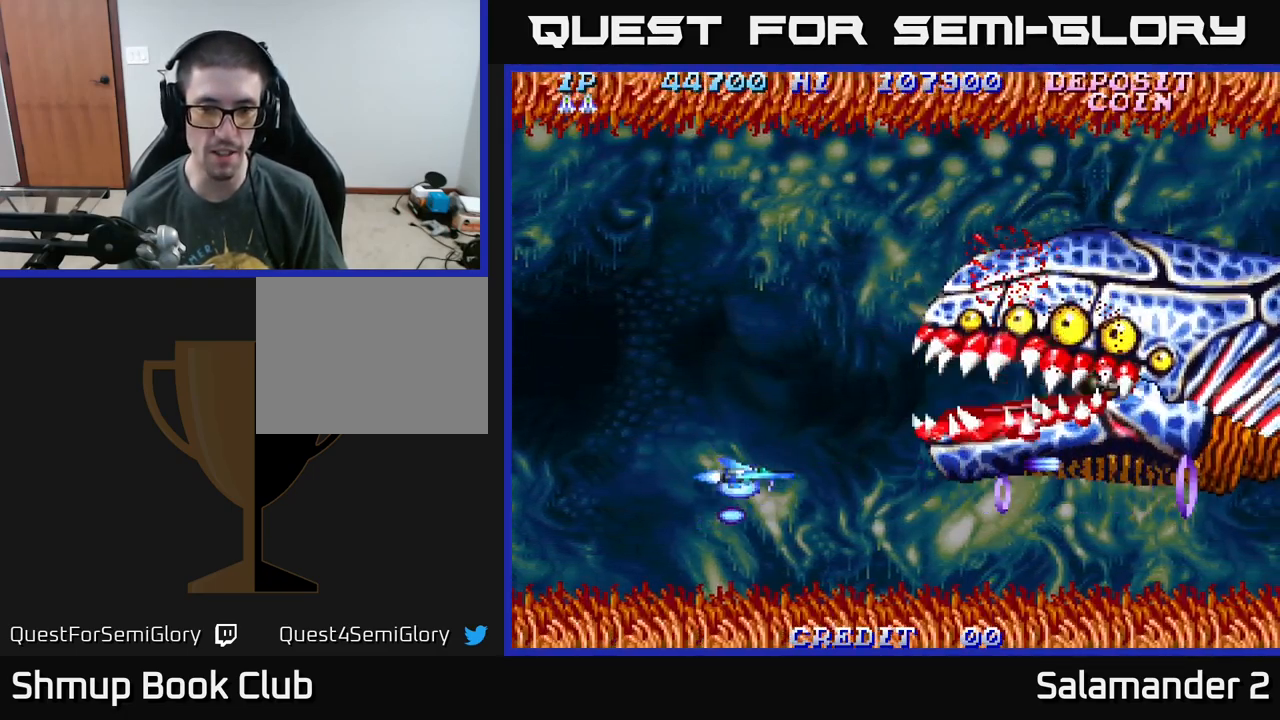
{"buttons": [], "right_stick": "center", "events": [[83, "A", "up"], [100, "DPAD_UP", "up"], [217, "A", "down"], [267, "A", "up"], [383, "A", "down"], [433, "A", "up"]]}
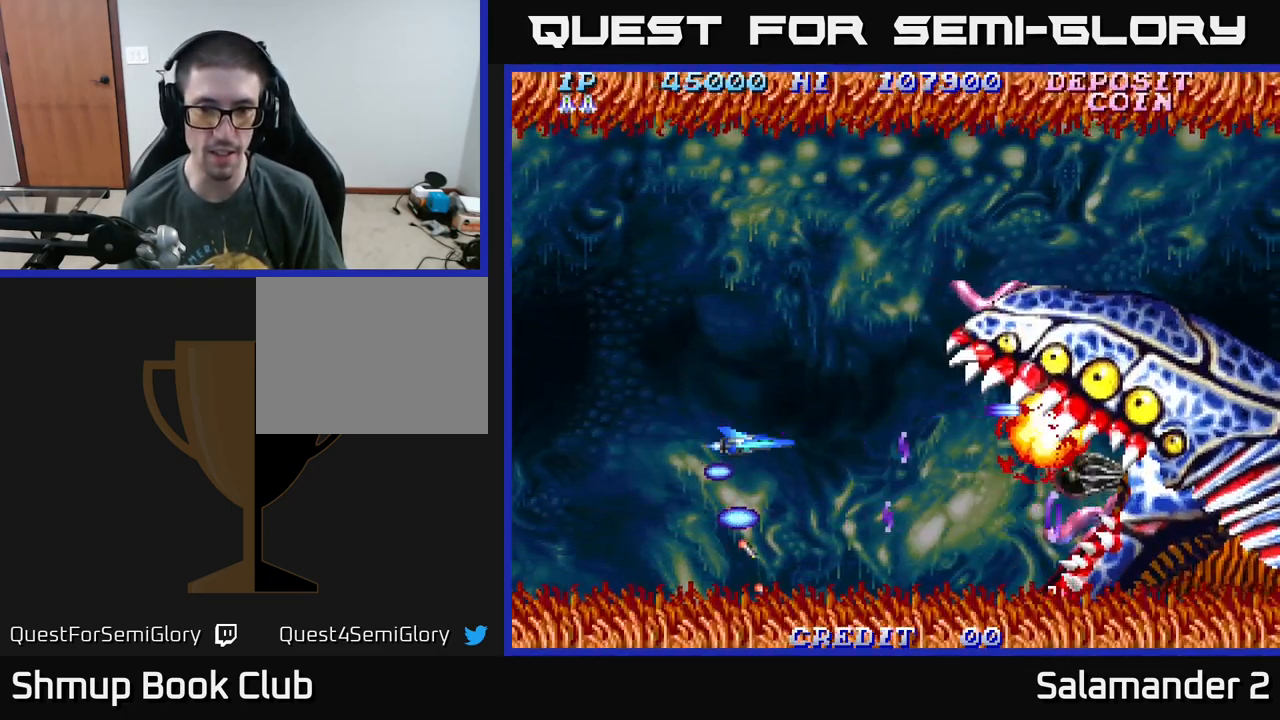
{"buttons": ["DPAD_UP", "DPAD_LEFT"], "right_stick": "center", "events": [[33, "A", "down"], [117, "A", "up"], [133, "DPAD_UP", "down"], [200, "A", "down"], [267, "A", "up"], [333, "DPAD_LEFT", "down"], [350, "A", "down"], [467, "A", "up"]]}
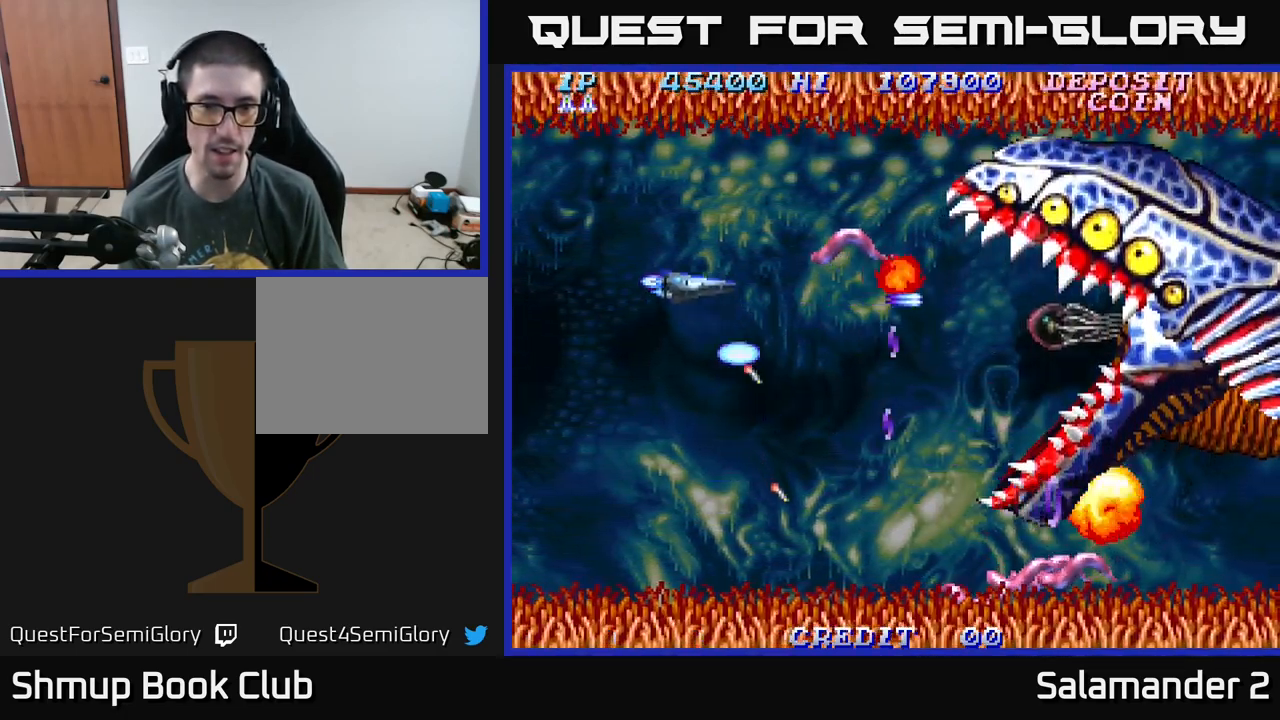
{"buttons": ["A", "DPAD_DOWN"], "right_stick": "center", "events": [[17, "DPAD_LEFT", "up"], [50, "A", "down"], [117, "A", "up"], [183, "DPAD_LEFT", "down"], [200, "A", "down"], [200, "DPAD_UP", "up"], [233, "DPAD_DOWN", "down"], [250, "A", "up"], [250, "DPAD_LEFT", "up"], [367, "A", "down"], [433, "A", "up"], [500, "A", "down"]]}
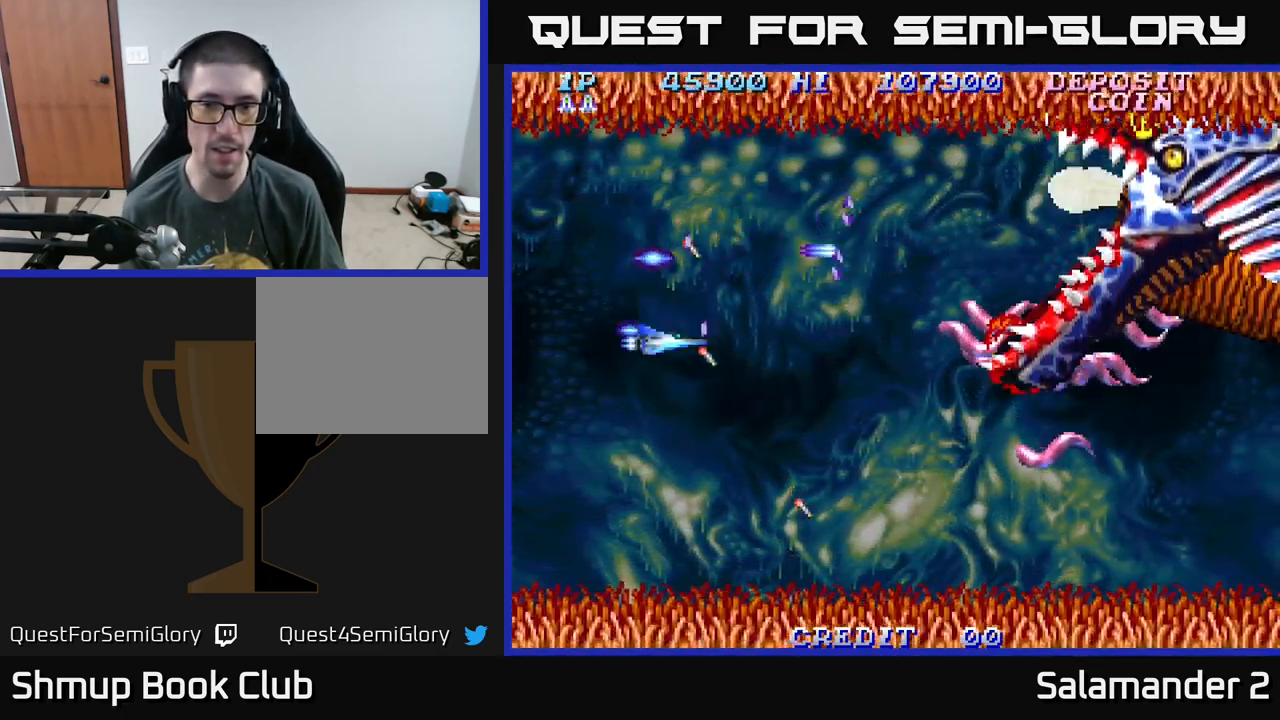
{"buttons": ["A", "DPAD_DOWN"], "right_stick": "center", "events": [[83, "A", "up"], [100, "DPAD_RIGHT", "down"], [150, "DPAD_DOWN", "up"], [167, "A", "down"], [217, "A", "up"], [267, "DPAD_DOWN", "down"], [284, "DPAD_RIGHT", "up"], [317, "A", "down"], [400, "A", "up"], [467, "A", "down"]]}
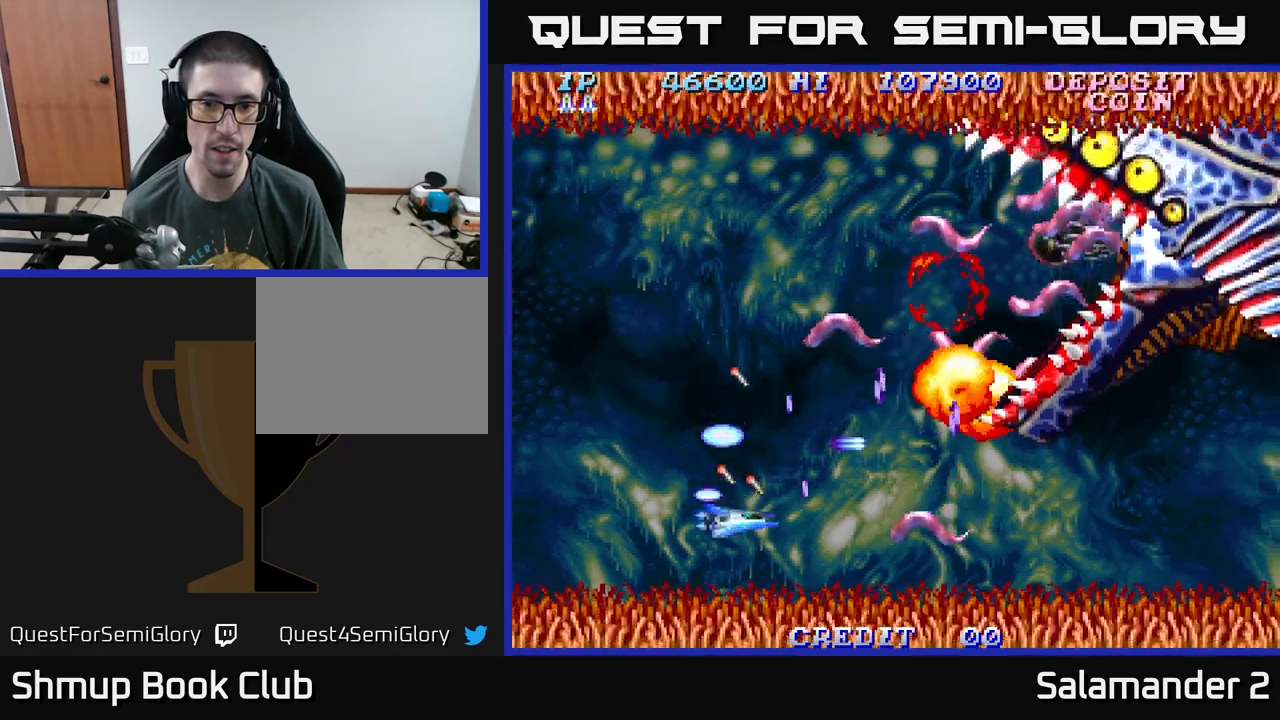
{"buttons": ["A", "DPAD_UP", "DPAD_LEFT"], "right_stick": "center", "events": [[34, "A", "up"], [100, "DPAD_LEFT", "down"], [117, "A", "down"], [117, "DPAD_DOWN", "up"], [167, "DPAD_UP", "down"], [200, "A", "up"], [267, "A", "down"], [350, "A", "up"], [417, "A", "down"]]}